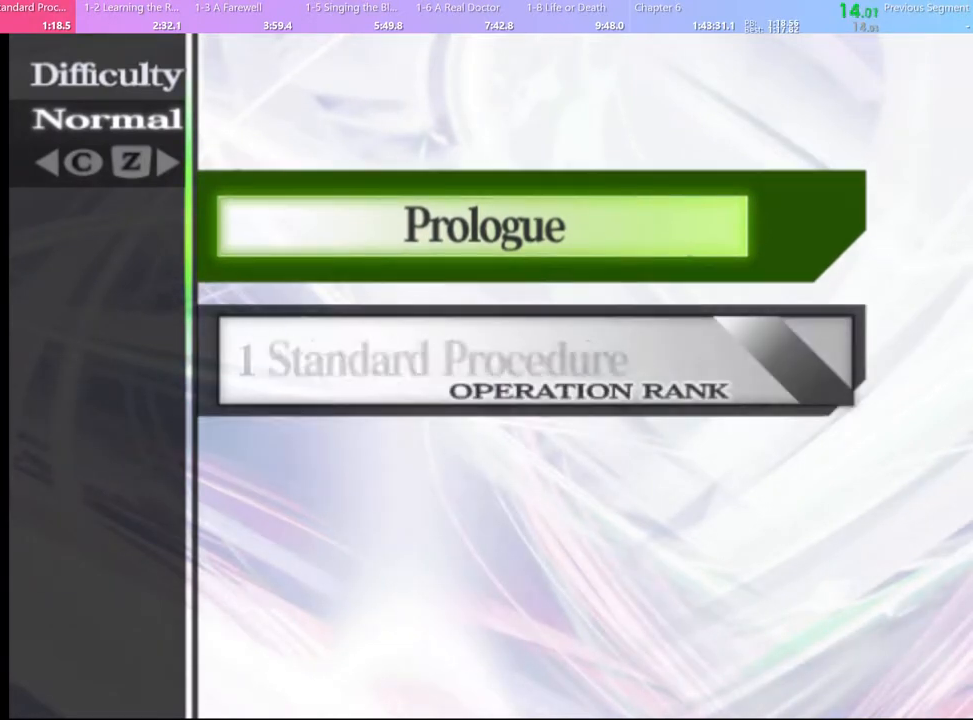
Gameplay with keyboard and mouse; each line is a JSON object with the keys and mouse buttons held at the frame after it. "events" lists presses ("down") and releases ("up") of "a", "alt", "c", "d", "e", "f", "q", "r", "s", "shift", "space", "v", "w", "mouse_left", "mouse_wheel", "mouse_right", "mouse_mb4" and "mouse_mb5" between this image and that frame as [ms after this image, input, new state], when the widget could be followed in between. "mouse_left", "mouse_wheel", "mouse_right", "mouse_mb4", "mouse_mb5" = the "left", "wheel", "right", "mb4", "mb5" buttons of the "mouse" list. No other keys are recorded. "wheel" means that the mouse wheel is clicked or scrolled. Mouse movement is not recorded.
{"keys": [], "mouse": ["left"], "events": [[67, "mouse_left", "down"], [100, "mouse_left", "up"], [300, "mouse_left", "down"], [367, "mouse_left", "up"], [467, "mouse_left", "down"]]}
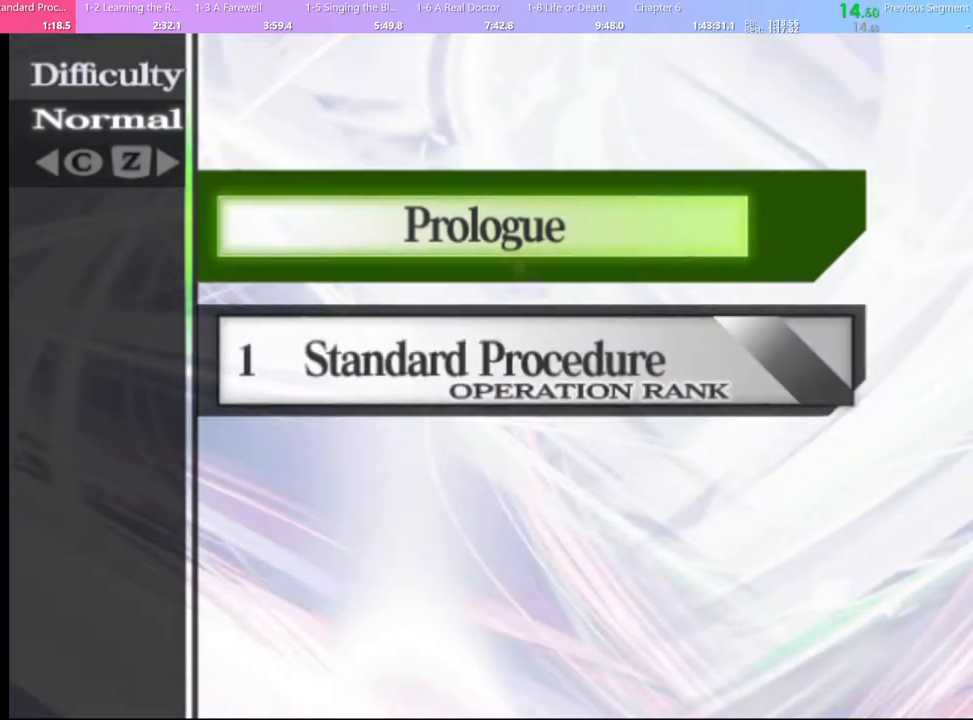
{"keys": [], "mouse": [], "events": [[33, "mouse_left", "up"], [100, "mouse_left", "down"], [167, "mouse_left", "up"], [433, "mouse_left", "down"], [500, "mouse_left", "up"]]}
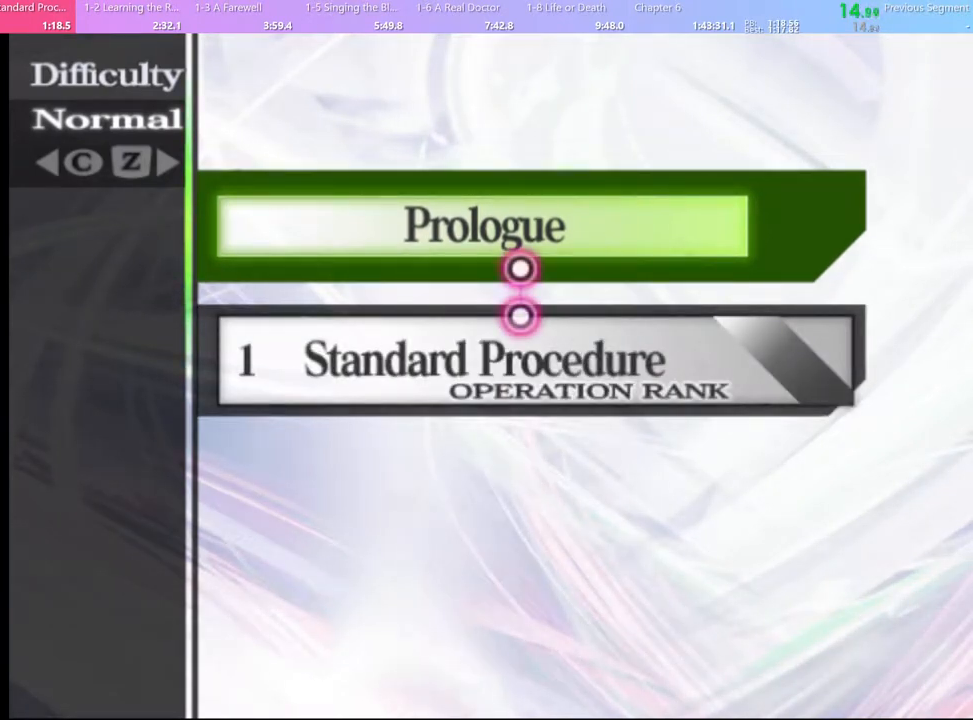
{"keys": [], "mouse": [], "events": [[100, "mouse_left", "down"], [167, "mouse_left", "up"], [267, "mouse_left", "down"], [300, "mouse_left", "up"], [400, "mouse_left", "down"], [467, "mouse_left", "up"]]}
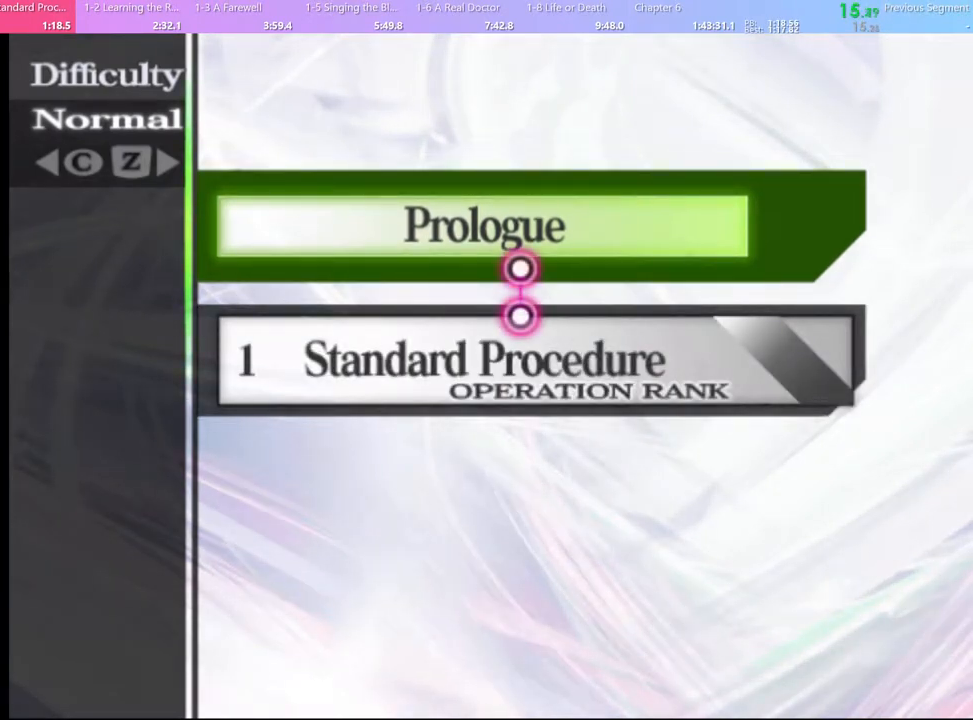
{"keys": [], "mouse": [], "events": [[67, "mouse_left", "down"], [100, "mouse_left", "up"], [233, "mouse_left", "down"], [267, "mouse_left", "up"], [367, "mouse_left", "down"], [433, "mouse_left", "up"]]}
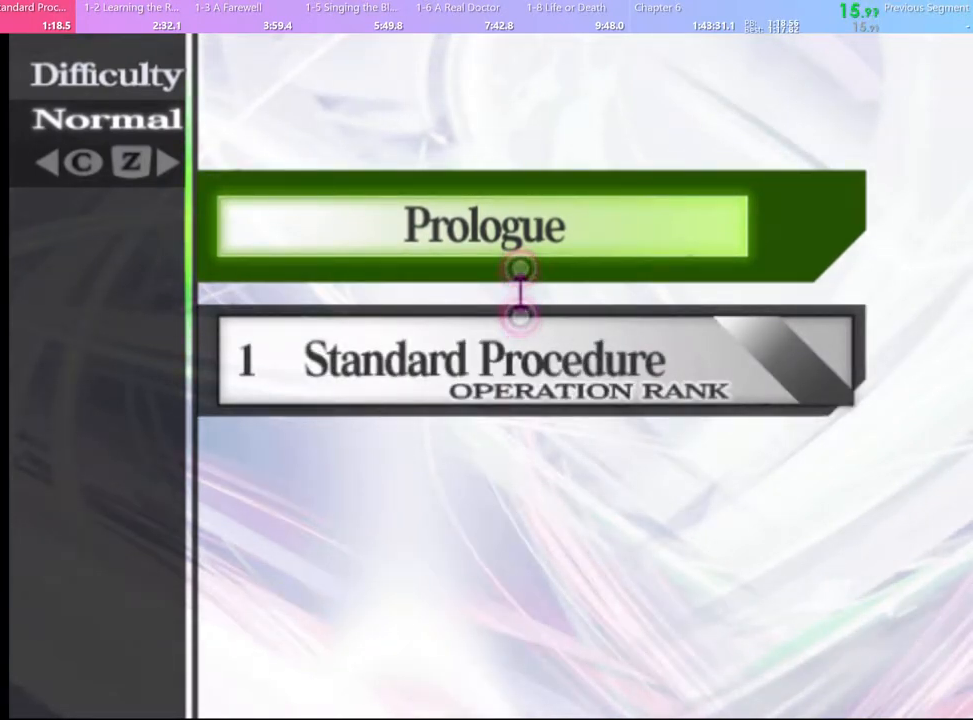
{"keys": [], "mouse": ["left"], "events": [[33, "mouse_left", "down"], [67, "mouse_left", "up"], [167, "mouse_left", "down"], [233, "mouse_left", "up"], [333, "mouse_left", "down"], [400, "mouse_left", "up"], [467, "mouse_left", "down"]]}
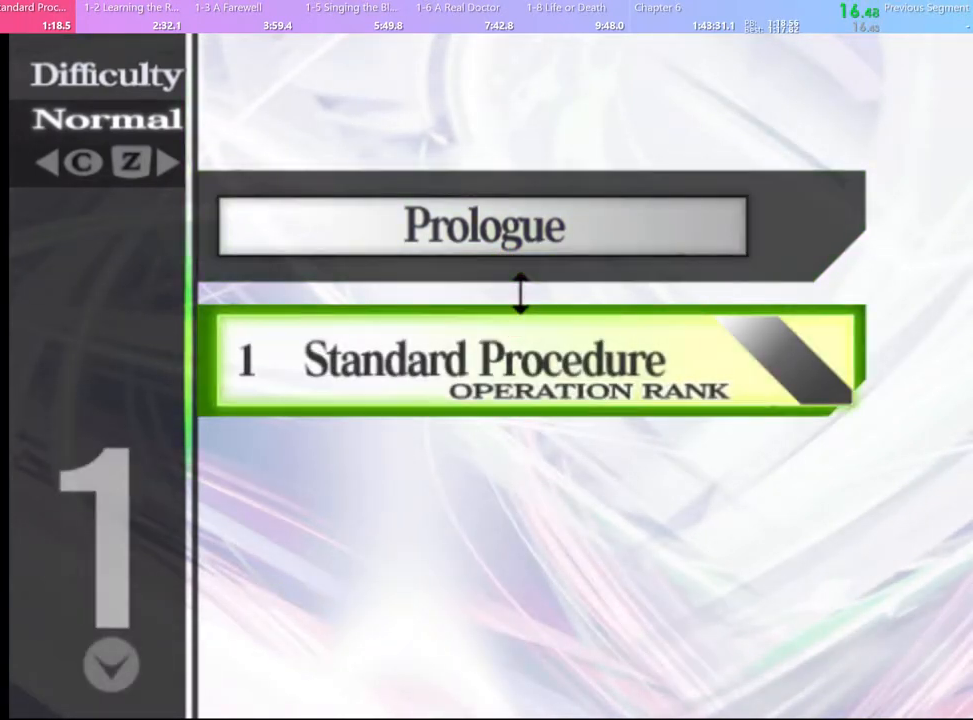
{"keys": [], "mouse": [], "events": [[33, "mouse_left", "up"], [100, "mouse_left", "down"], [167, "mouse_left", "up"], [233, "mouse_left", "down"], [300, "mouse_left", "up"]]}
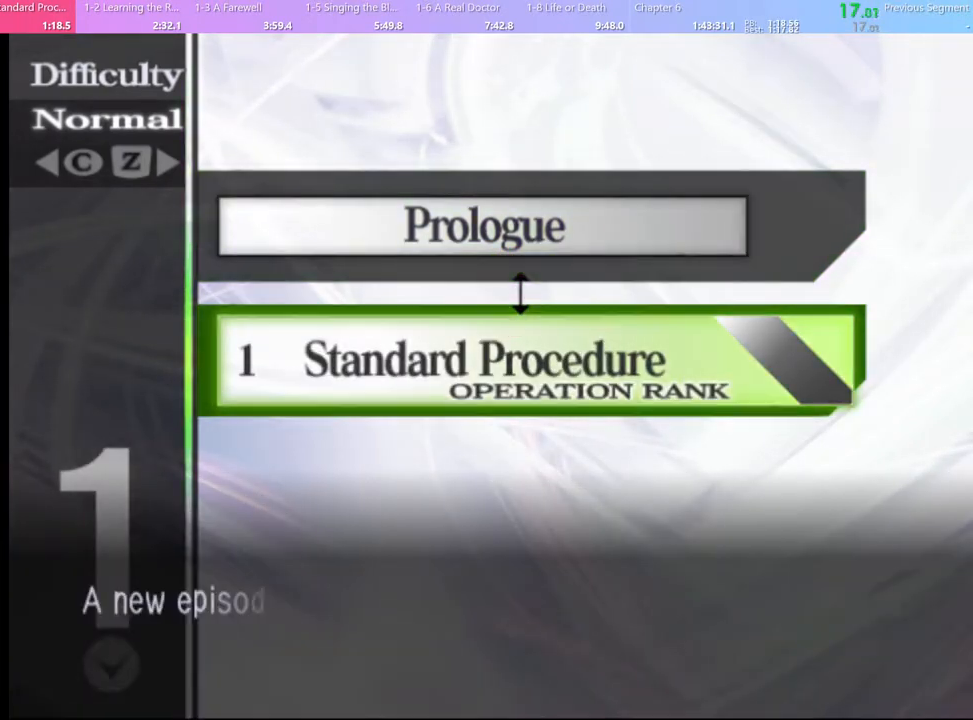
{"keys": [], "mouse": [], "events": [[267, "mouse_left", "down"], [300, "mouse_left", "up"], [400, "mouse_left", "down"], [433, "mouse_left", "up"]]}
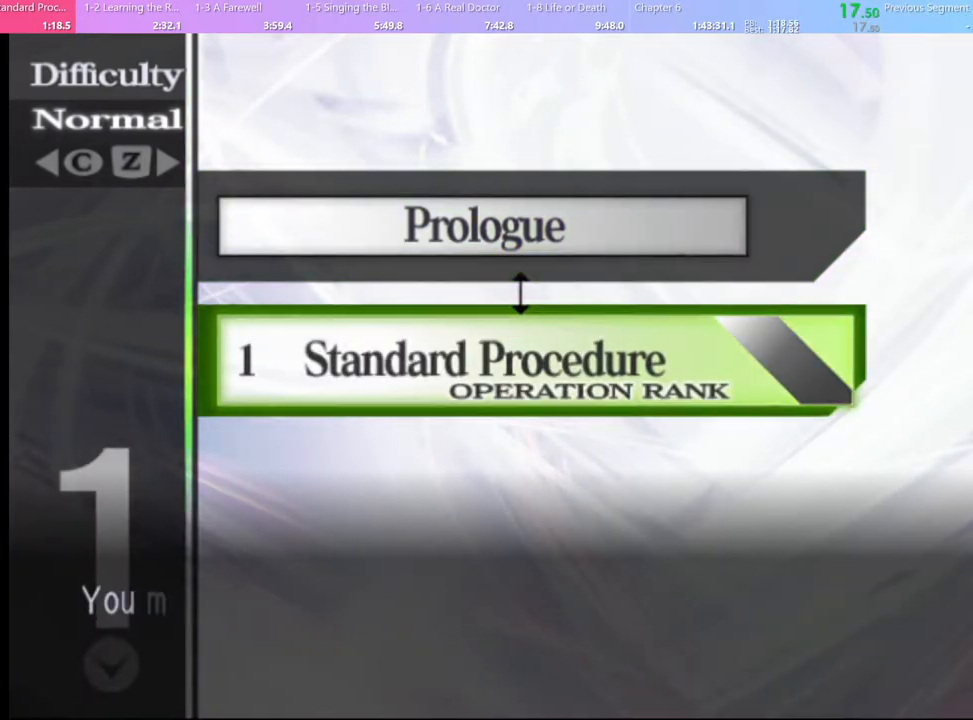
{"keys": [], "mouse": ["left"], "events": [[33, "mouse_left", "down"], [100, "mouse_left", "up"], [200, "mouse_left", "down"], [267, "mouse_left", "up"], [433, "mouse_left", "down"]]}
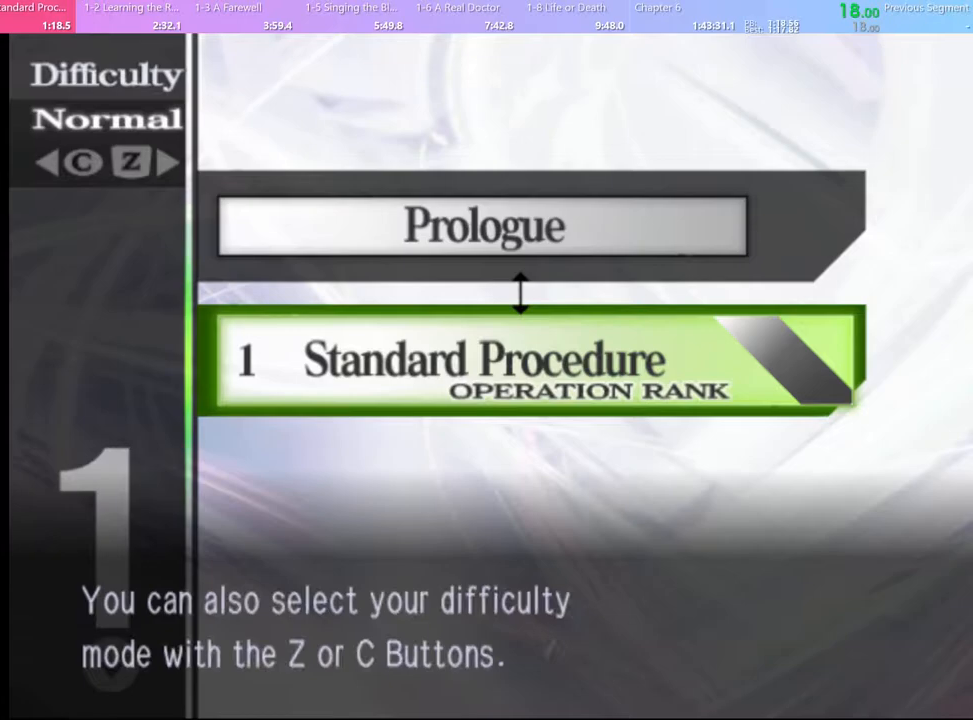
{"keys": [], "mouse": ["left"], "events": [[33, "mouse_left", "up"], [67, "mouse_left", "down"], [133, "mouse_left", "up"], [233, "mouse_left", "down"], [267, "mouse_left", "up"], [333, "mouse_left", "down"], [400, "mouse_left", "up"], [500, "mouse_left", "down"]]}
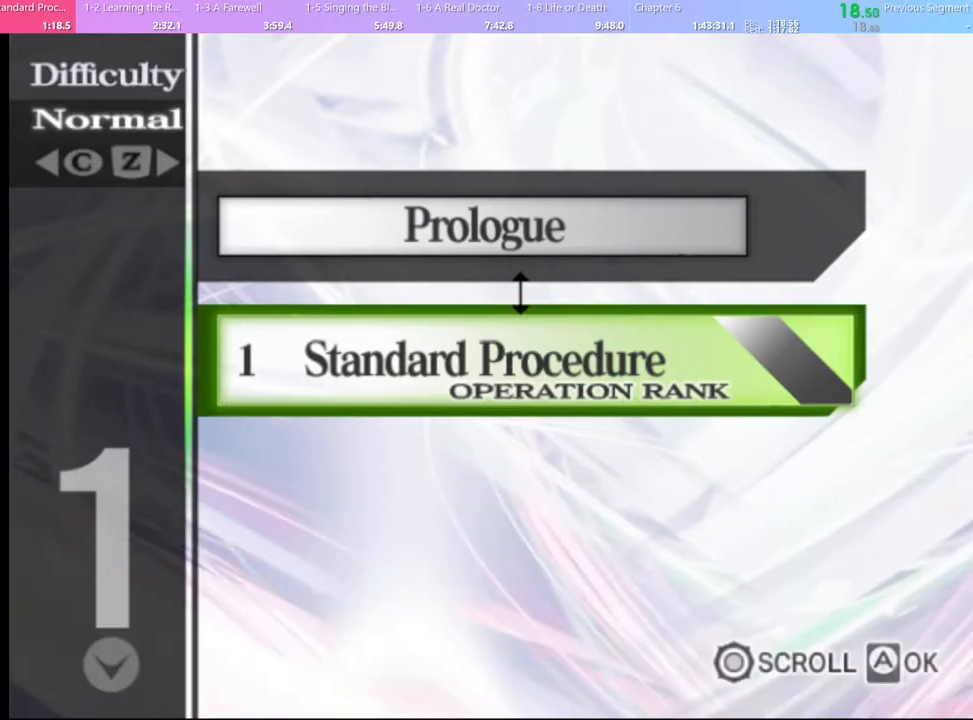
{"keys": [], "mouse": [], "events": [[67, "mouse_left", "up"]]}
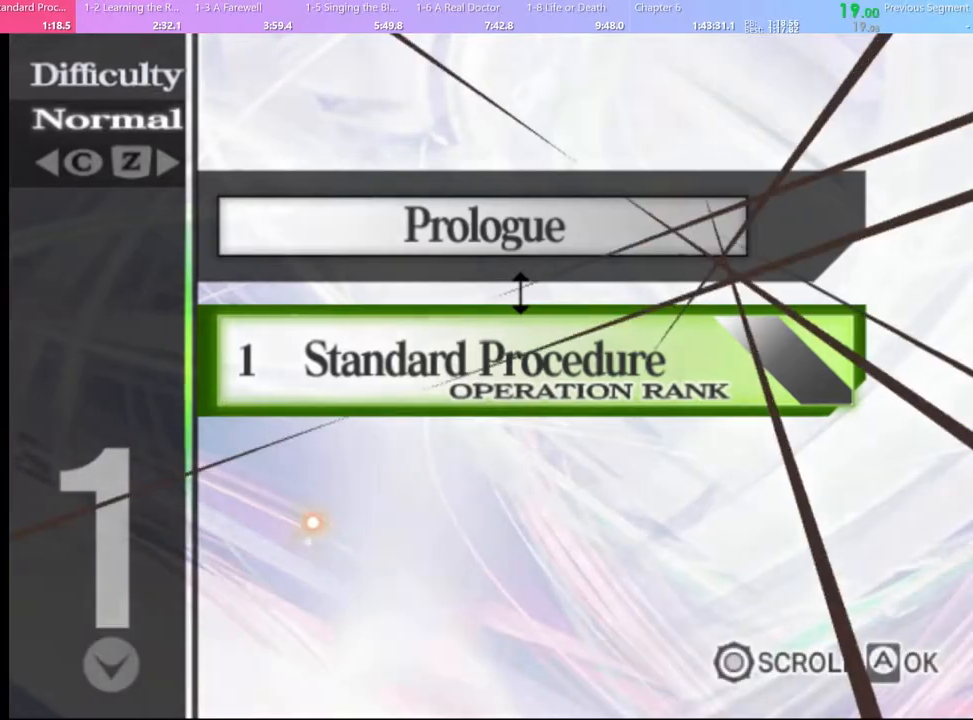
{"keys": [], "mouse": [], "events": []}
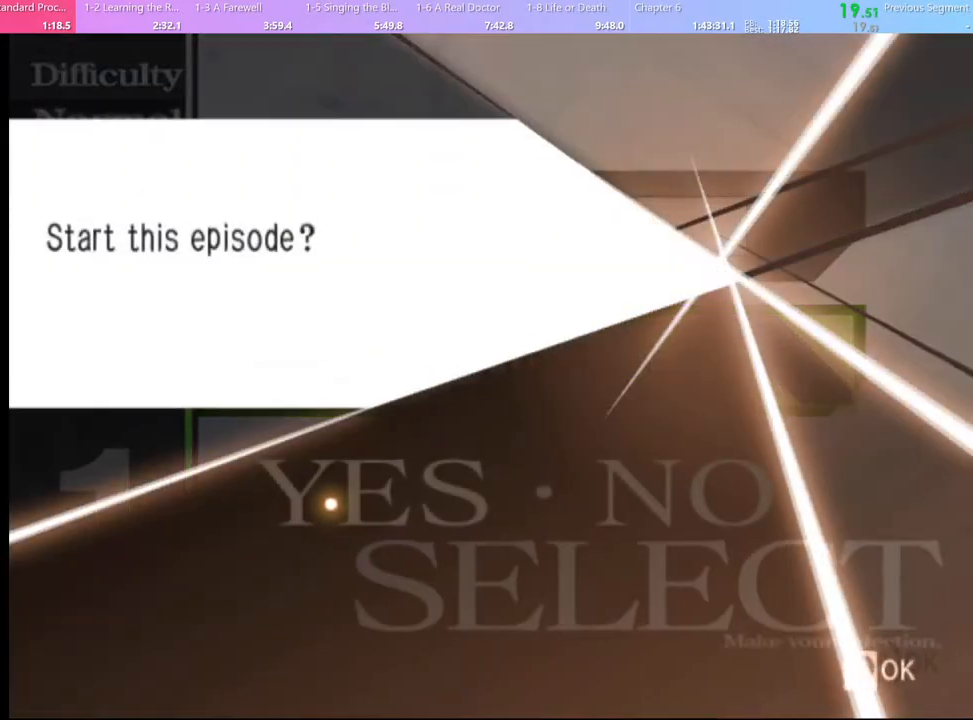
{"keys": [], "mouse": [], "events": [[33, "mouse_left", "down"], [100, "mouse_left", "up"], [167, "mouse_left", "down"], [200, "mouse_left", "up"], [300, "mouse_left", "down"], [333, "mouse_left", "up"], [400, "mouse_left", "down"], [467, "mouse_left", "up"]]}
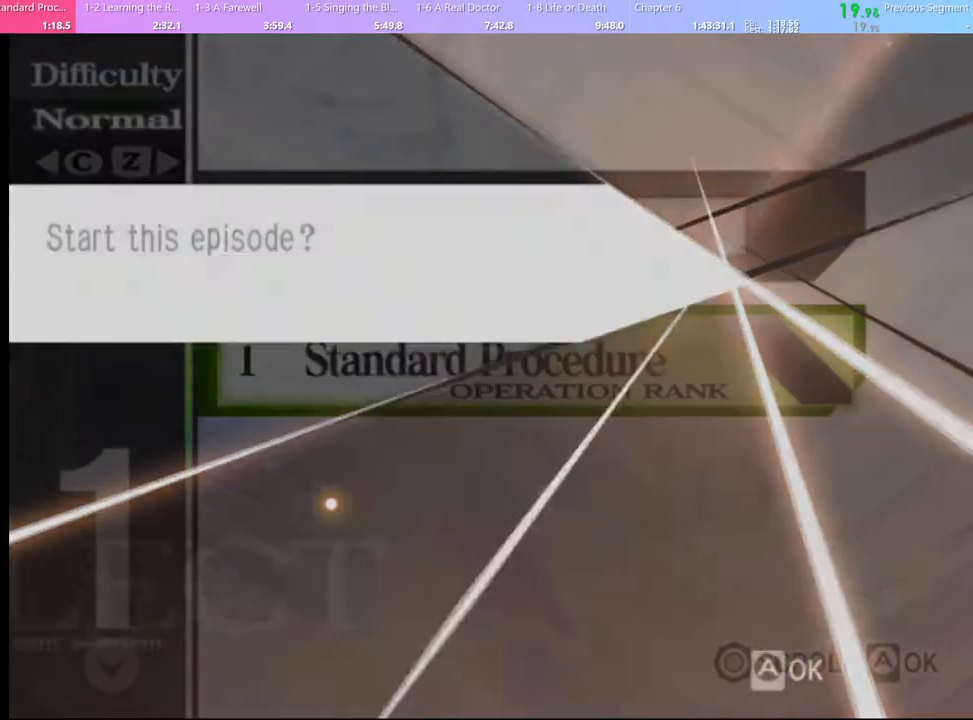
{"keys": [], "mouse": [], "events": [[33, "mouse_left", "down"], [100, "mouse_left", "up"]]}
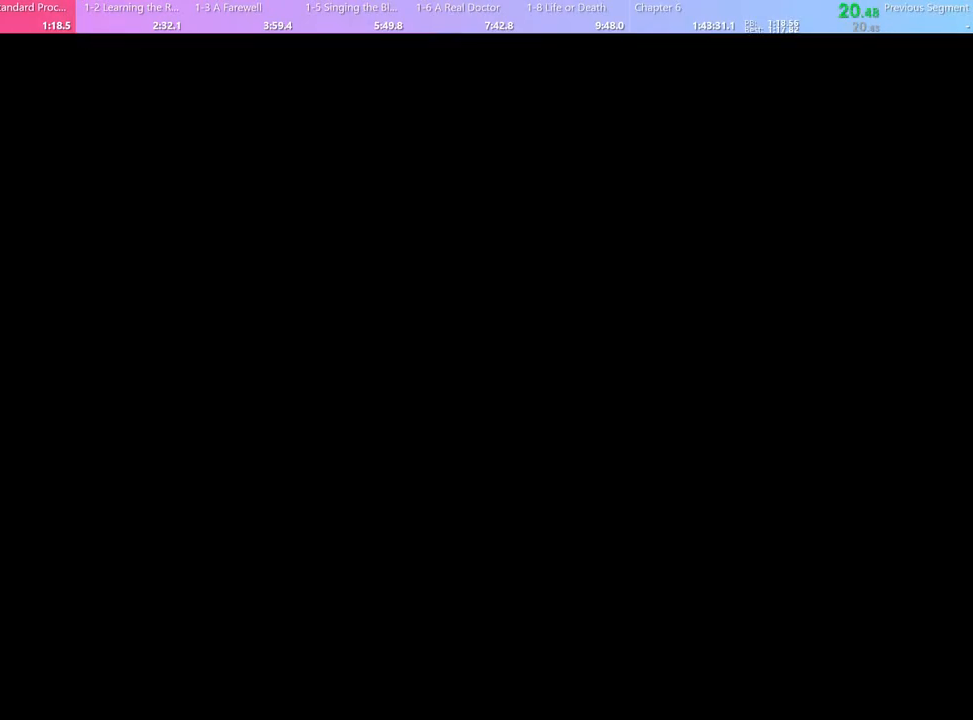
{"keys": [], "mouse": [], "events": []}
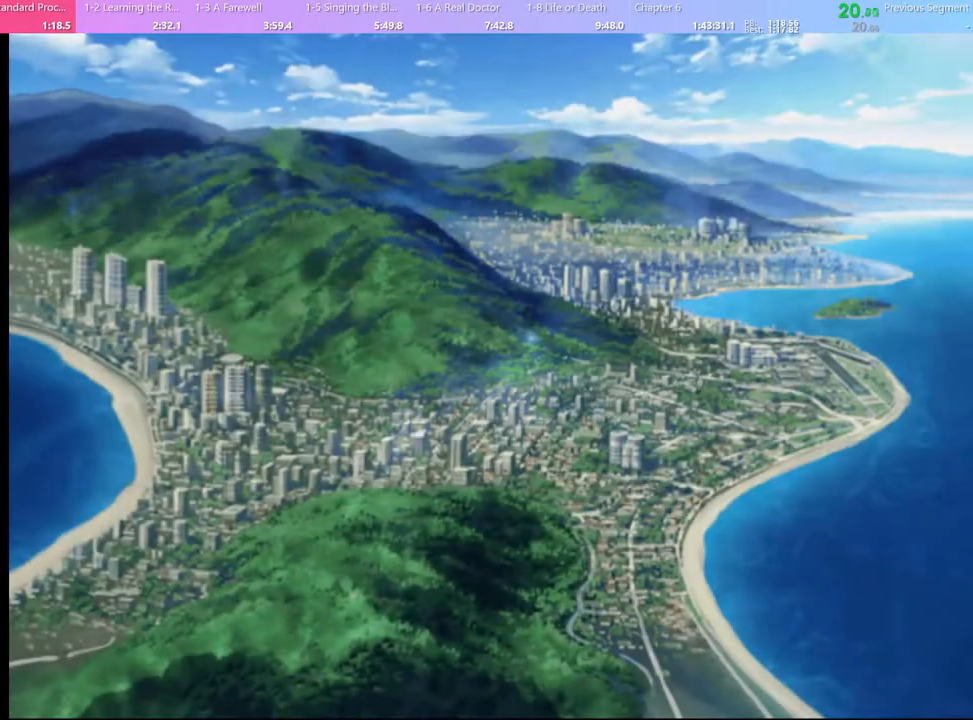
{"keys": [], "mouse": [], "events": [[33, "mouse_left", "down"], [100, "mouse_left", "up"], [167, "mouse_left", "down"], [233, "mouse_left", "up"], [300, "mouse_left", "down"], [367, "mouse_left", "up"], [433, "mouse_left", "down"], [500, "mouse_left", "up"]]}
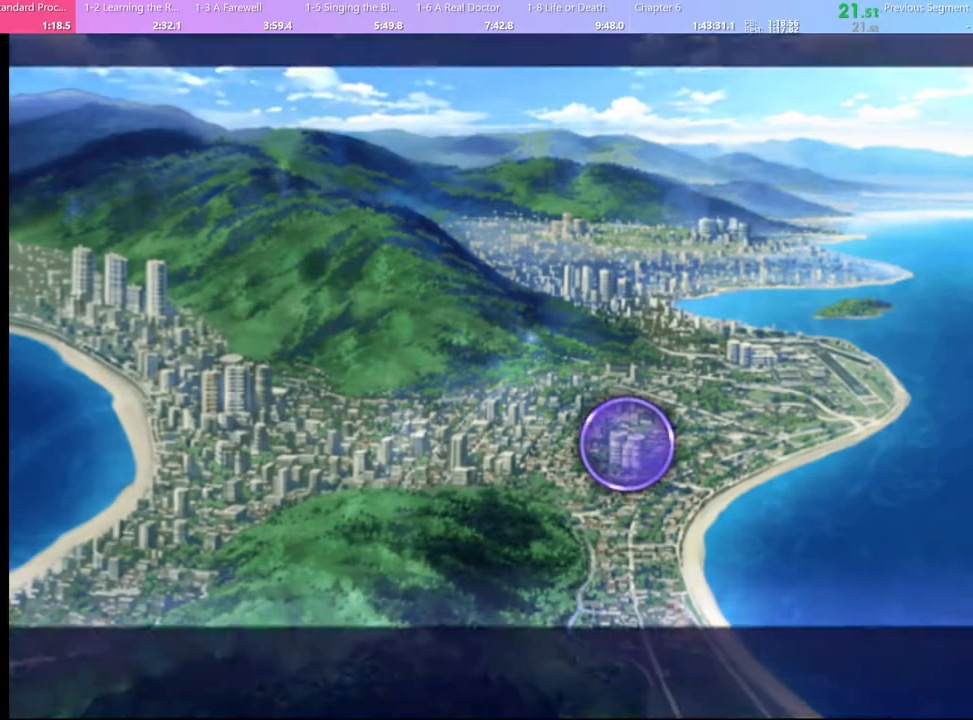
{"keys": [], "mouse": ["left"], "events": [[67, "mouse_left", "down"], [133, "mouse_left", "up"], [233, "mouse_left", "down"], [267, "mouse_left", "up"], [367, "mouse_left", "down"], [433, "mouse_left", "up"], [500, "mouse_left", "down"]]}
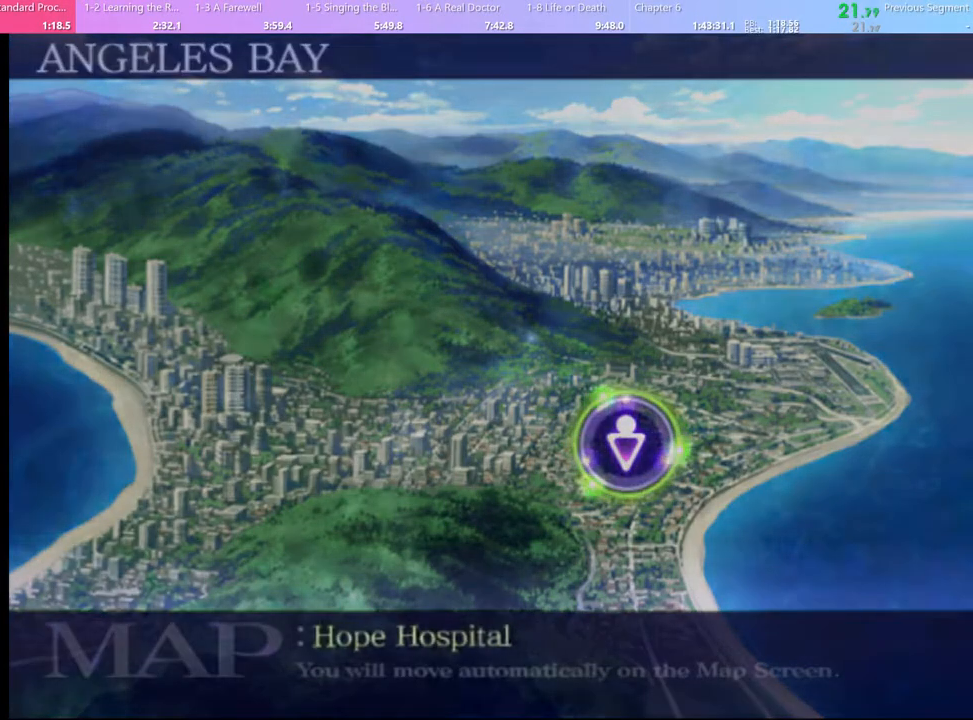
{"keys": [], "mouse": [], "events": [[67, "mouse_left", "up"], [167, "mouse_left", "down"], [200, "mouse_left", "up"], [300, "mouse_left", "down"], [367, "mouse_left", "up"], [433, "mouse_left", "down"], [500, "mouse_left", "up"]]}
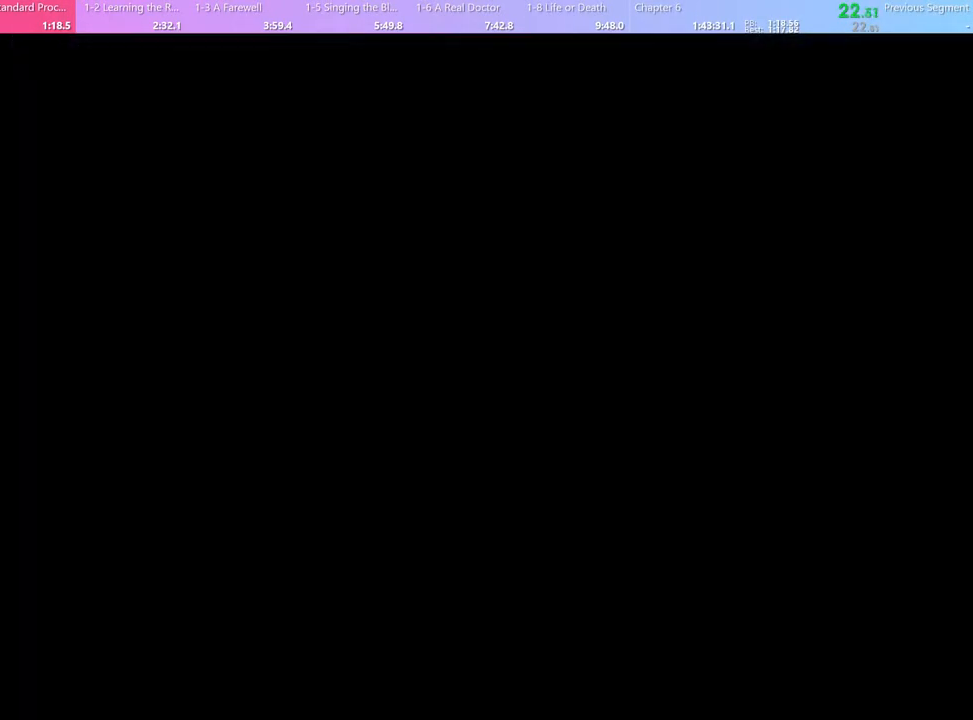
{"keys": [], "mouse": ["left"], "events": [[67, "mouse_left", "down"], [133, "mouse_left", "up"], [200, "mouse_left", "down"], [300, "mouse_left", "up"], [367, "mouse_left", "down"], [433, "mouse_left", "up"], [500, "mouse_left", "down"]]}
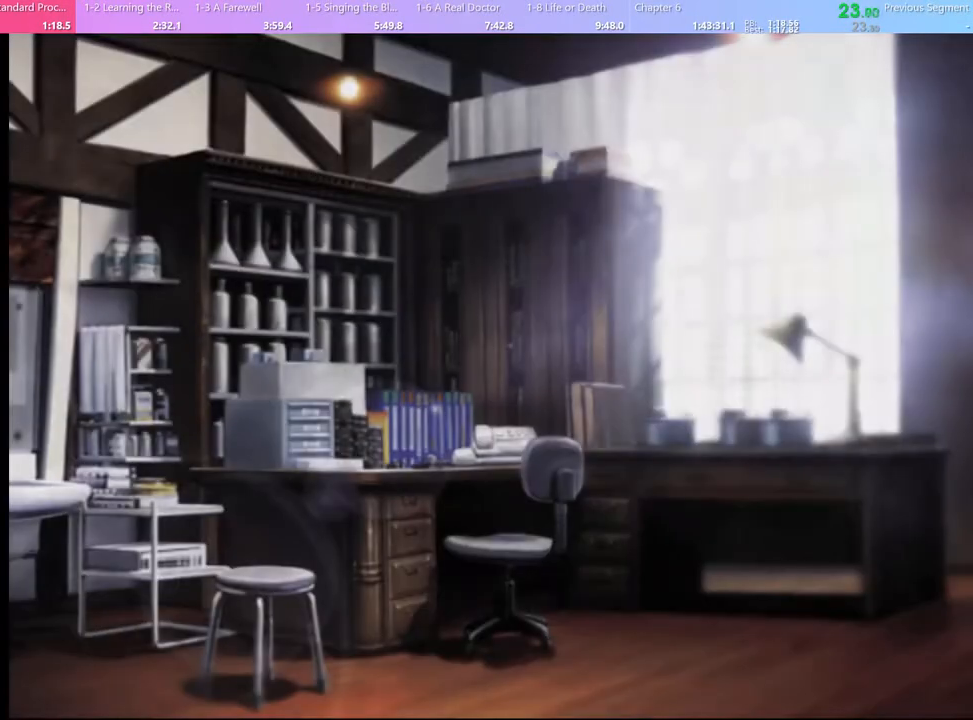
{"keys": [], "mouse": [], "events": [[67, "mouse_left", "up"], [133, "mouse_left", "down"], [200, "mouse_left", "up"], [300, "mouse_left", "down"], [367, "mouse_left", "up"], [433, "mouse_left", "down"], [500, "mouse_left", "up"]]}
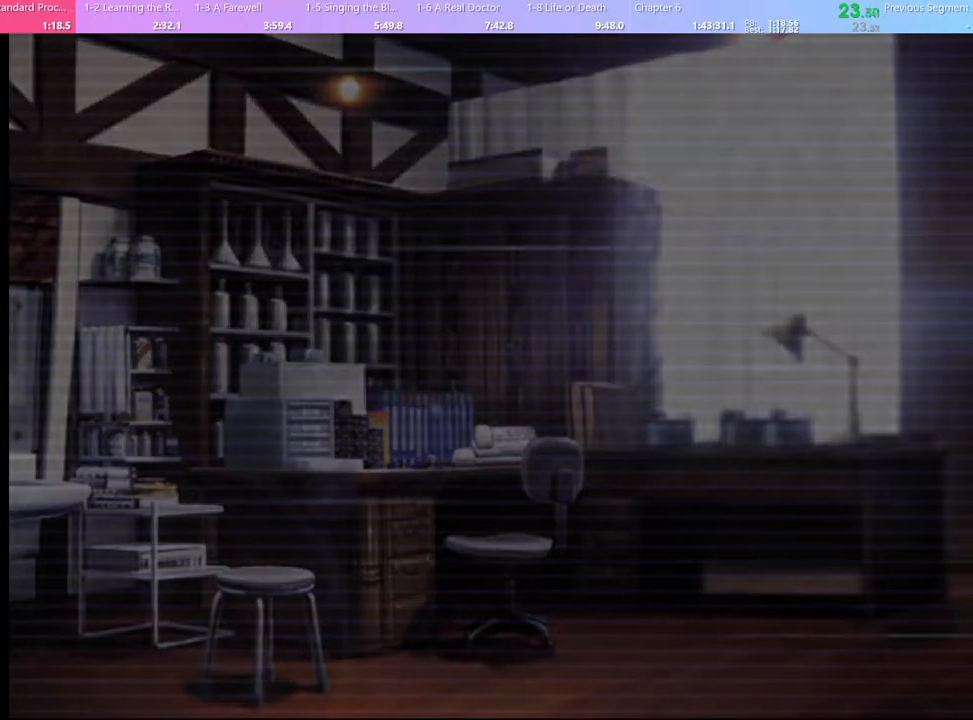
{"keys": [], "mouse": [], "events": [[67, "mouse_left", "down"], [133, "mouse_left", "up"], [233, "mouse_left", "down"], [300, "mouse_left", "up"], [367, "mouse_left", "down"], [433, "mouse_left", "up"]]}
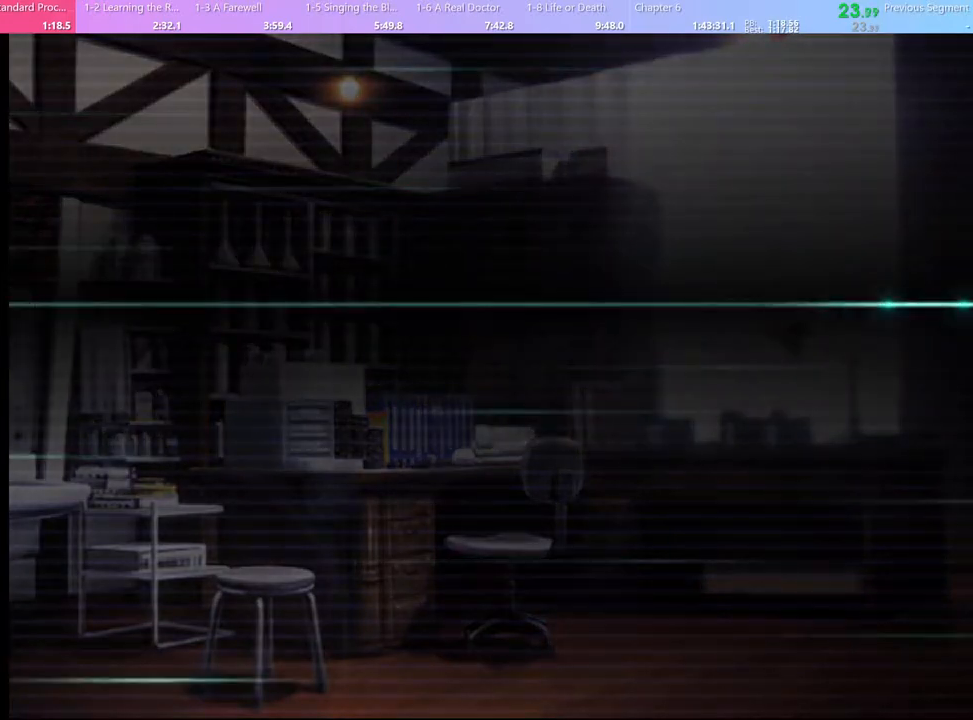
{"keys": [], "mouse": ["left"], "events": [[33, "mouse_left", "down"], [67, "mouse_left", "up"], [167, "mouse_left", "down"], [233, "mouse_left", "up"], [300, "mouse_left", "down"], [367, "mouse_left", "up"], [467, "mouse_left", "down"]]}
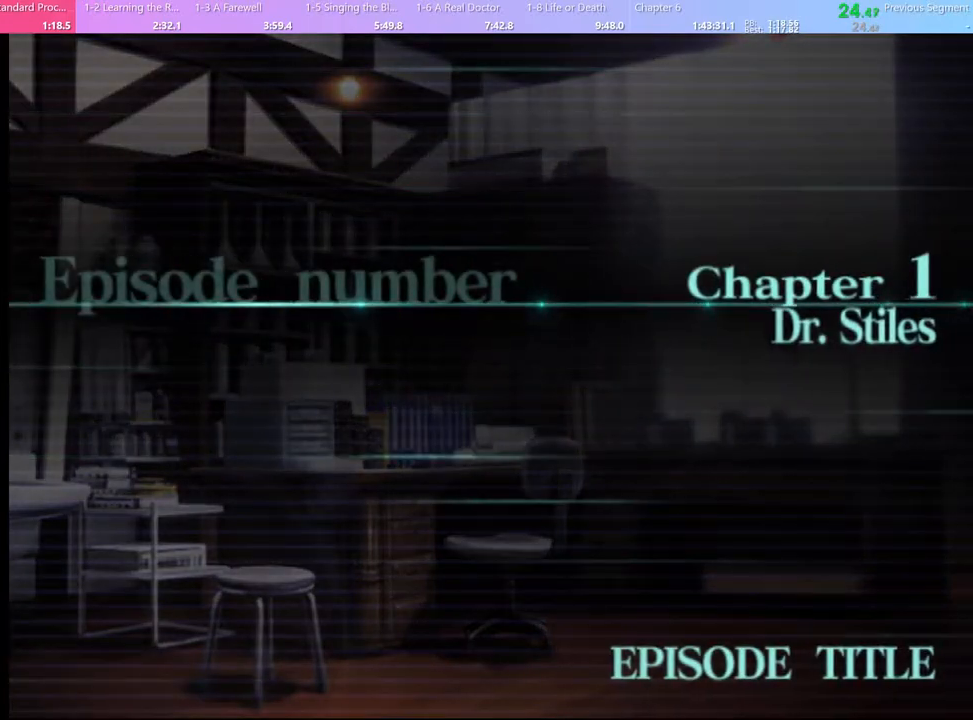
{"keys": [], "mouse": [], "events": [[33, "mouse_left", "up"], [100, "mouse_left", "down"], [167, "mouse_left", "up"], [233, "mouse_left", "down"], [300, "mouse_left", "up"], [400, "mouse_left", "down"], [467, "mouse_left", "up"]]}
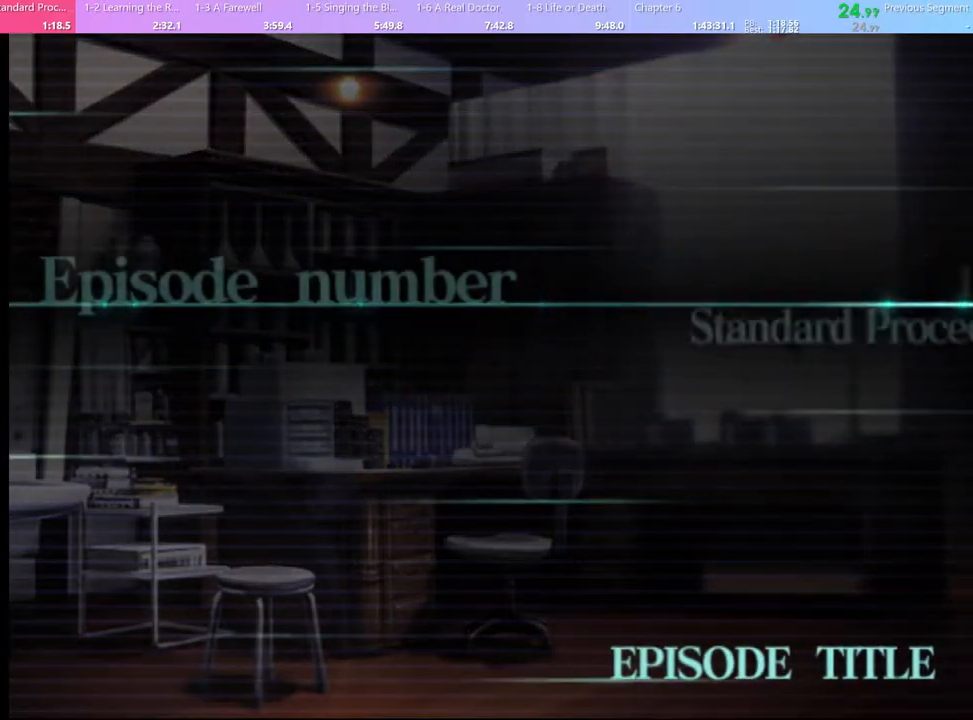
{"keys": [], "mouse": ["left"], "events": [[33, "mouse_left", "down"], [100, "mouse_left", "up"], [167, "mouse_left", "down"], [233, "mouse_left", "up"], [333, "mouse_left", "down"], [400, "mouse_left", "up"], [467, "mouse_left", "down"]]}
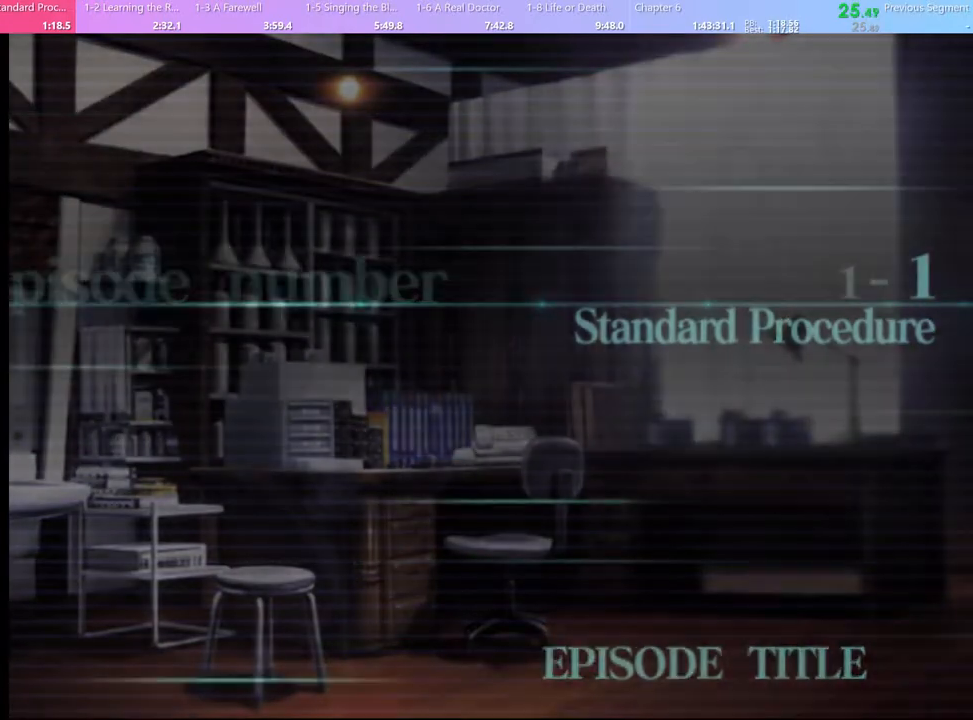
{"keys": [], "mouse": ["left"], "events": [[67, "mouse_left", "up"], [133, "mouse_left", "down"], [200, "mouse_left", "up"], [300, "mouse_left", "down"], [333, "mouse_left", "up"], [433, "mouse_left", "down"]]}
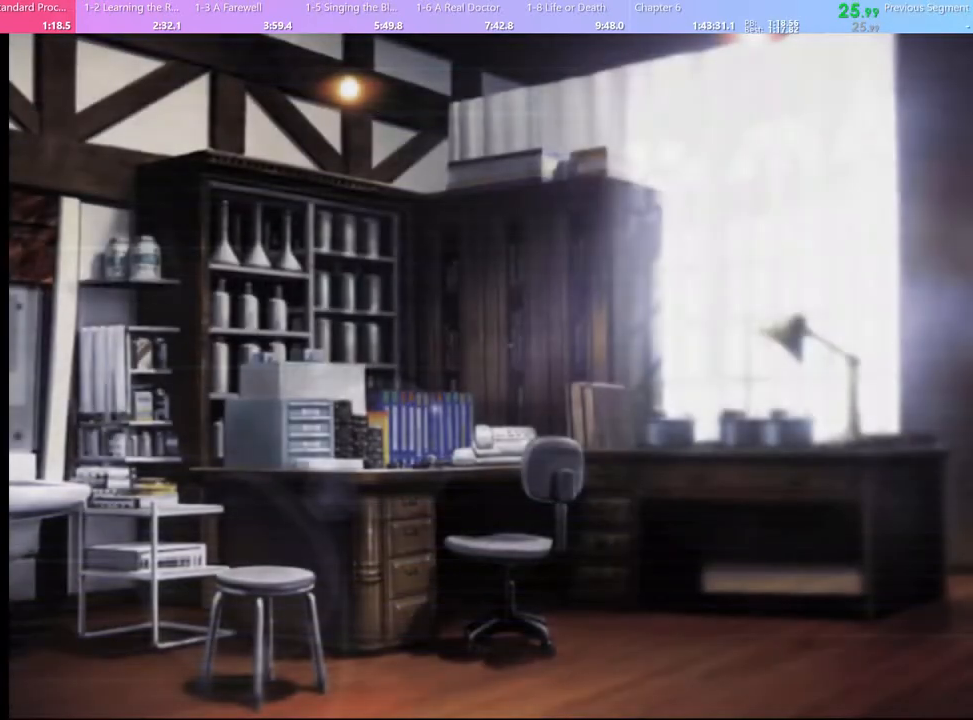
{"keys": [], "mouse": [], "events": [[33, "mouse_left", "up"], [133, "q", "down"], [200, "q", "up"], [300, "q", "down"], [333, "q", "up"], [433, "q", "down"], [500, "q", "up"]]}
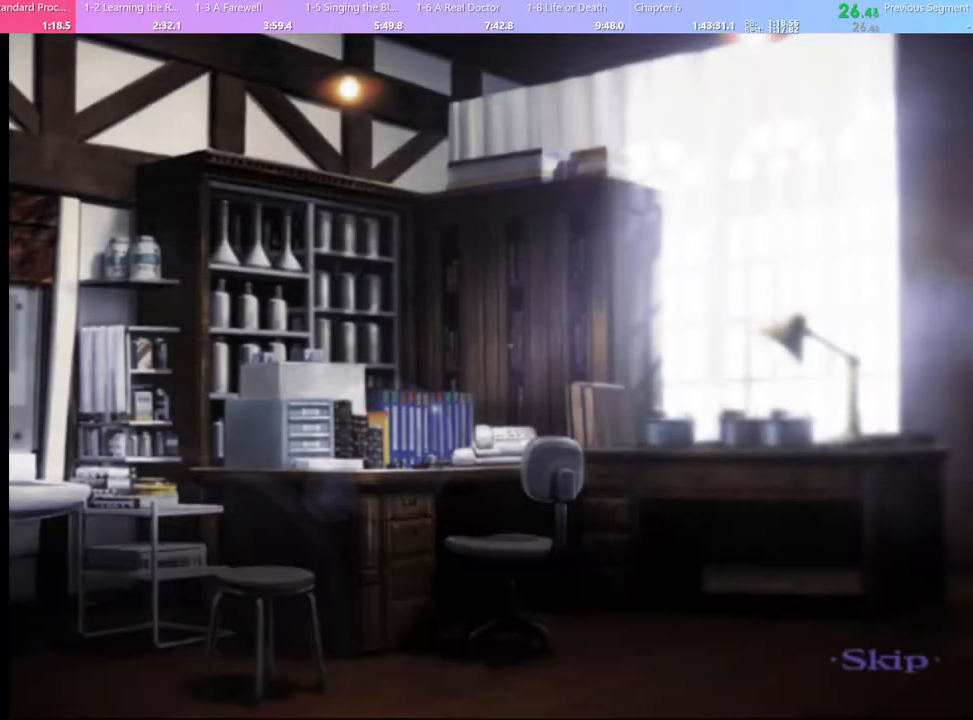
{"keys": [], "mouse": [], "events": [[133, "q", "down"], [200, "q", "up"]]}
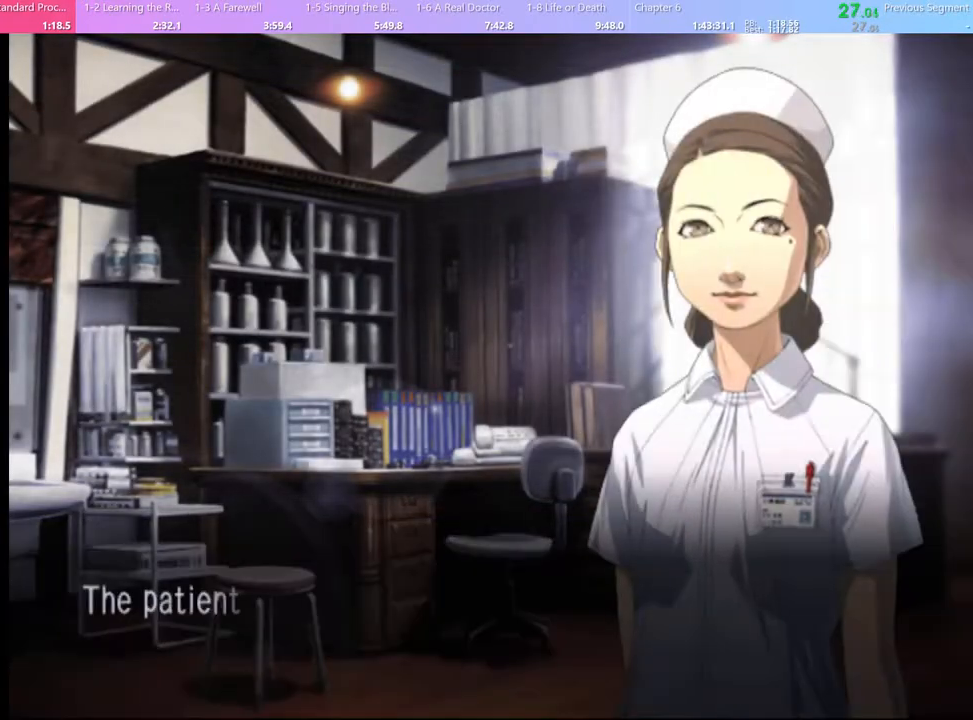
{"keys": [], "mouse": [], "events": [[167, "q", "down"], [233, "q", "up"]]}